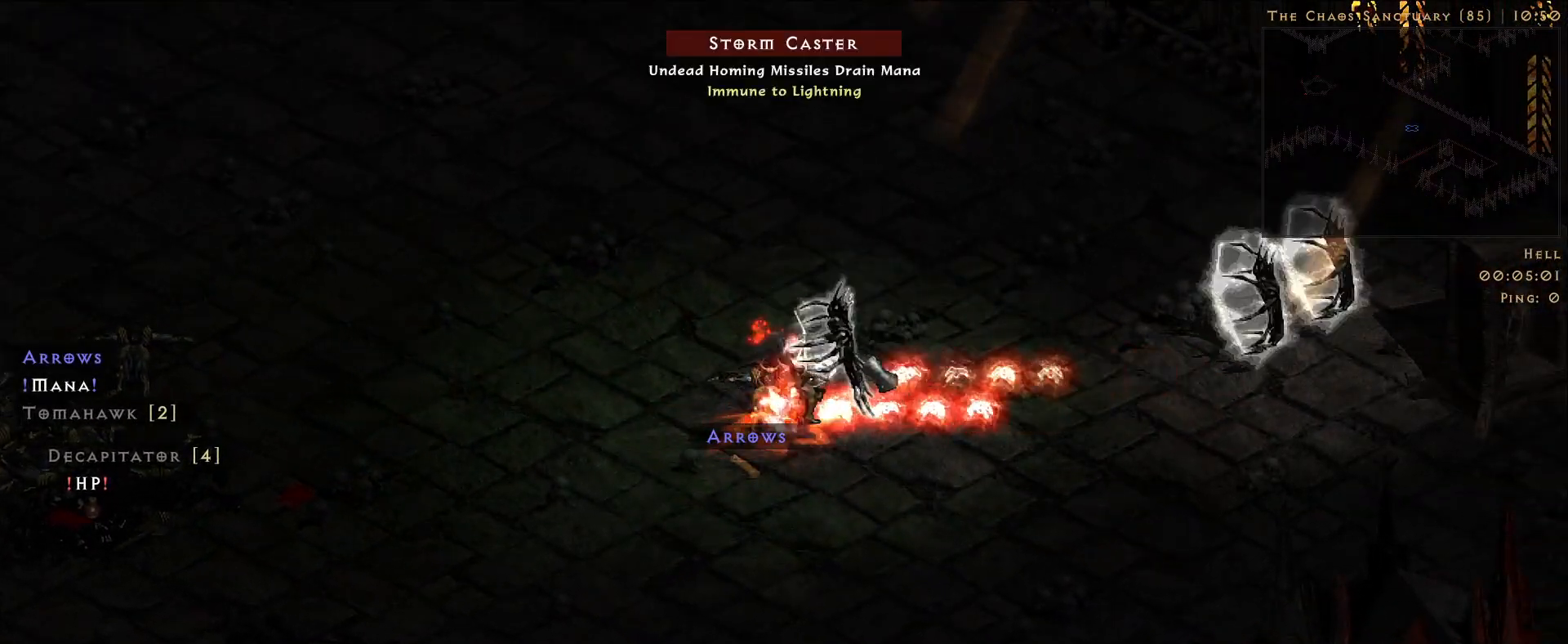
Gameplay with keyboard and mouse; each line is a JSON object with the keys and mouse buttons held at the frame after it. "events" lists presses ("down") and releases ("up") of "3", "4", "5", "a", "alt", "b", "c", "ctrl", "d", "e", "f", "g", "q", "r", "s", "shift", "space", "t", "tab", "v", "w", "x", "z", "mouse_left", "mouse_wheel", "mouse_right", "mouse_mb4" and "mouse_mb5" between this image and that frame as [ms after this image, input, new state], when the widget could be followed in between. "mouse_left", "mouse_wheel", "mouse_right", "mouse_mb4", "mouse_mb5" = the "left", "wheel", "right", "mb4", "mb5" buttons of the "mouse" list. No other keys are recorded. "wheel" means that the mouse wheel is clicked or scrolled. Mouse movement is not recorded. Not read: 1 2.
{"keys": [], "mouse": [], "events": [[416, "mouse_right", "up"]]}
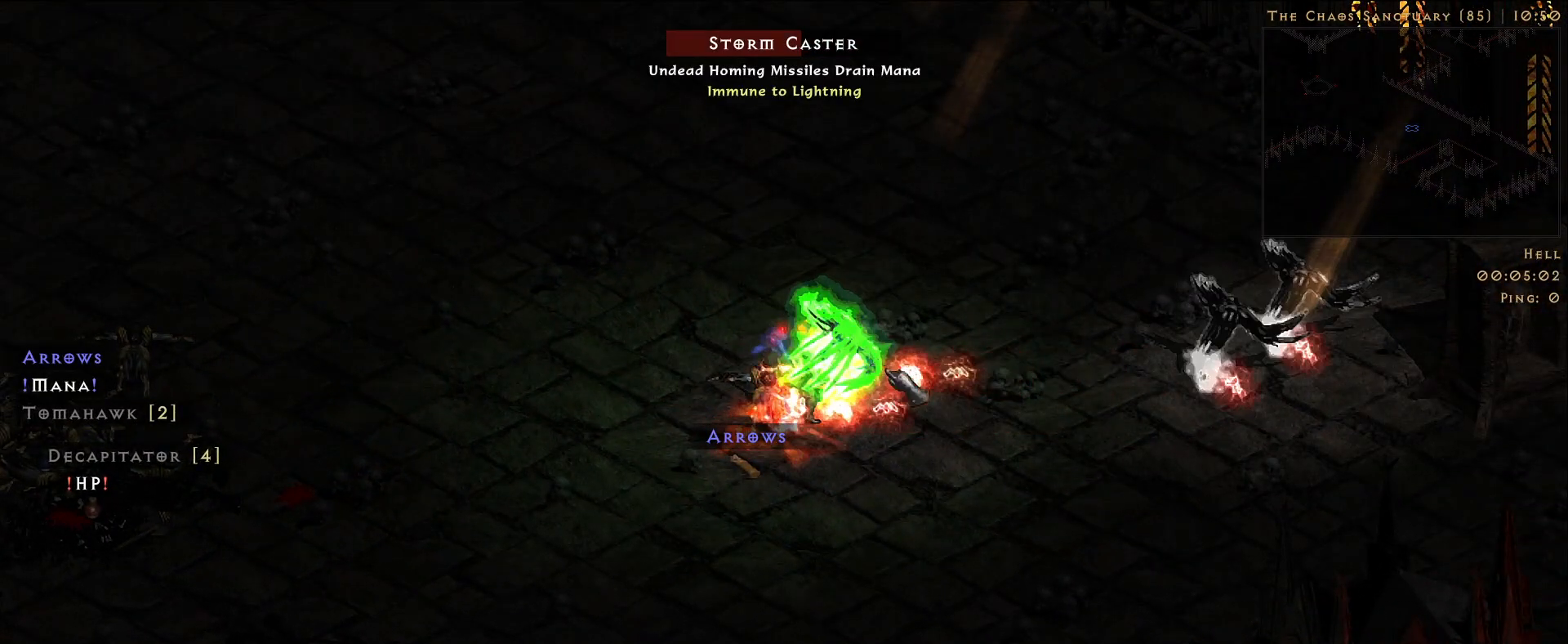
{"keys": ["f"], "mouse": [], "events": [[133, "mouse_left", "down"], [300, "mouse_left", "up"], [450, "f", "down"]]}
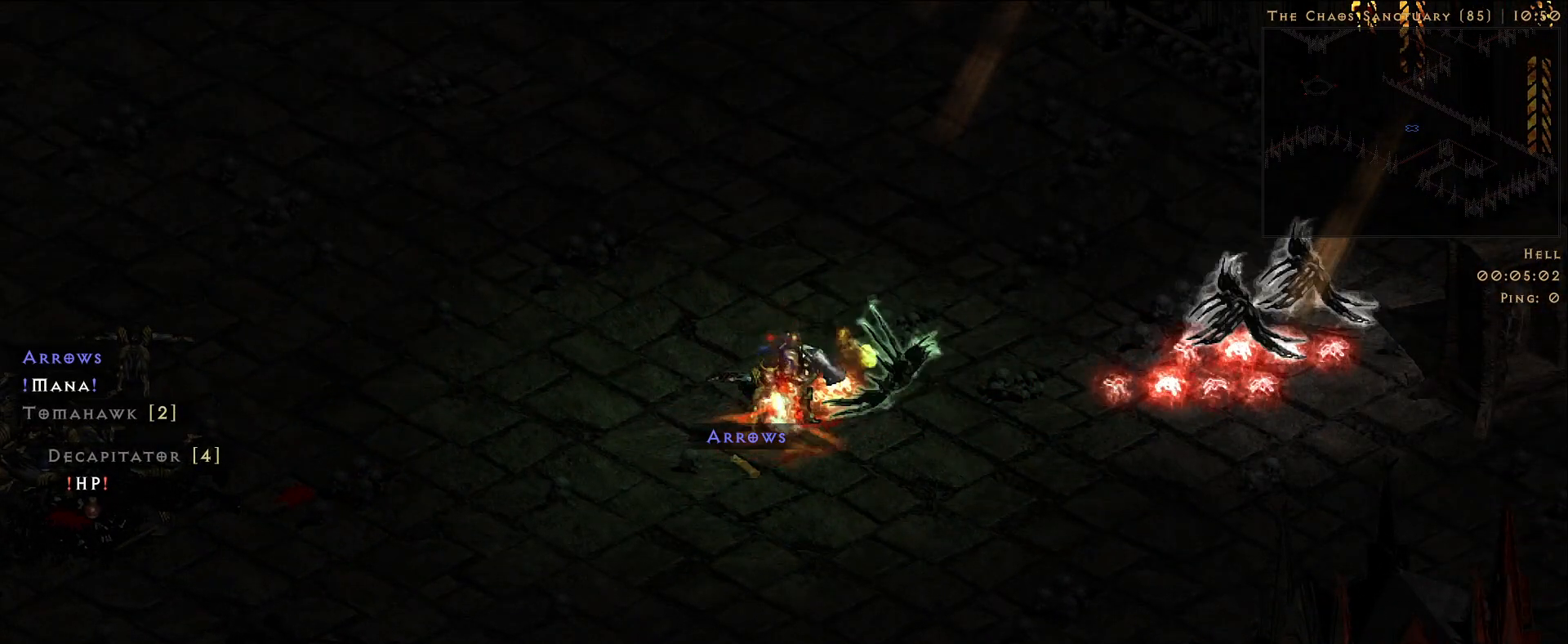
{"keys": [], "mouse": ["left"], "events": [[116, "f", "up"], [183, "mouse_left", "down"], [333, "mouse_left", "up"], [433, "mouse_left", "down"]]}
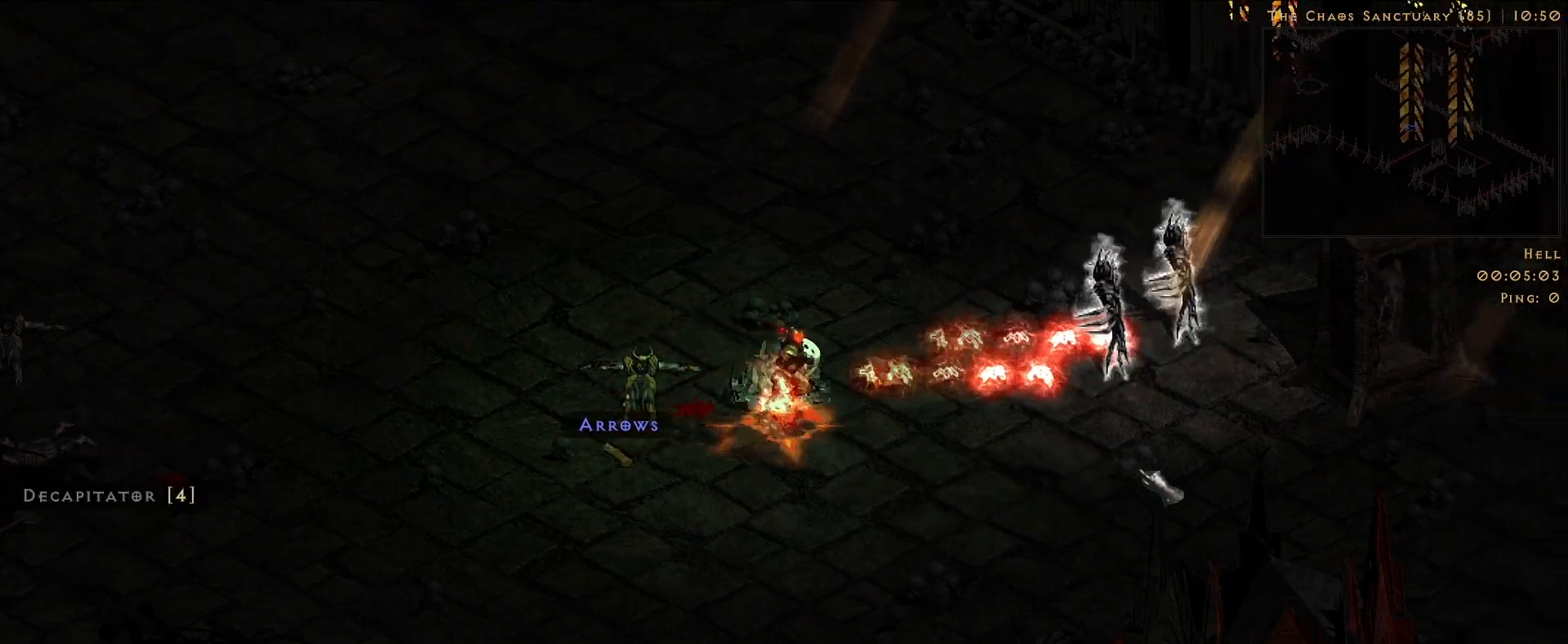
{"keys": ["f"], "mouse": ["right"], "events": [[83, "mouse_left", "up"], [166, "mouse_left", "down"], [316, "mouse_left", "up"], [416, "f", "down"], [500, "mouse_right", "down"]]}
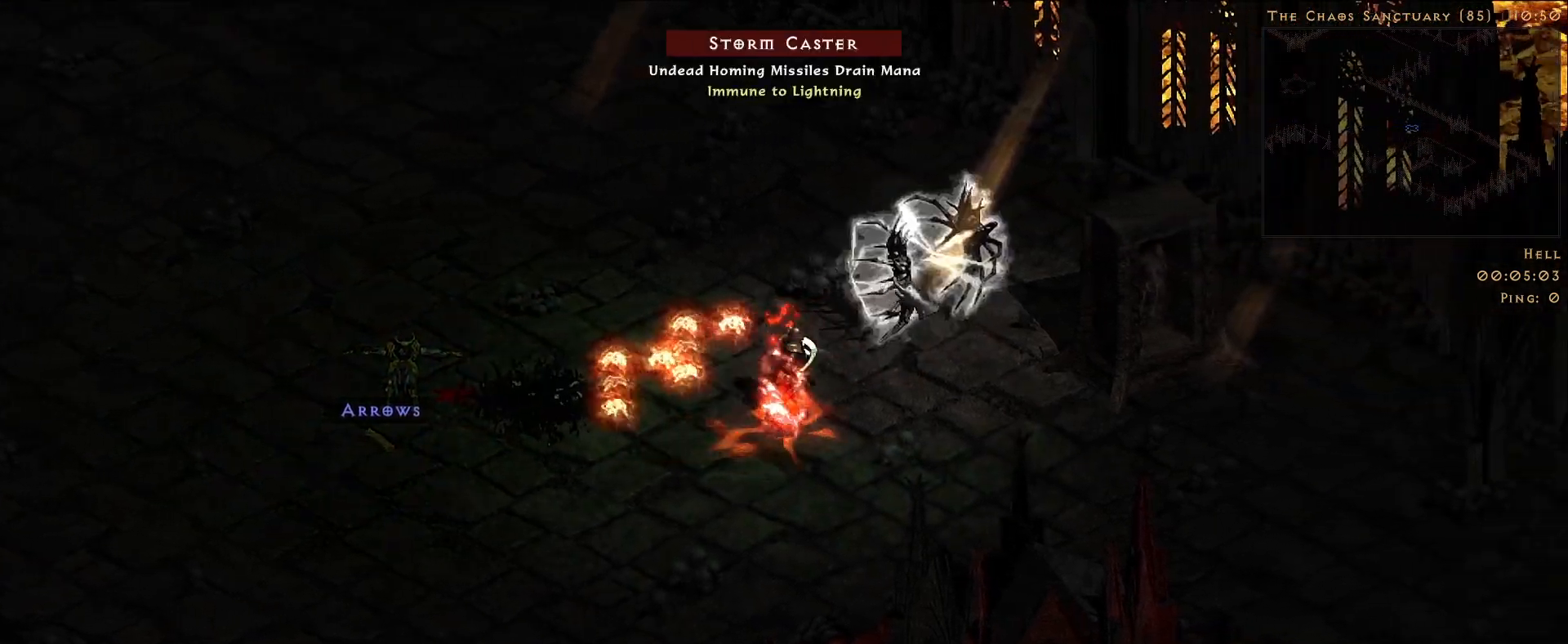
{"keys": [], "mouse": ["right"], "events": [[33, "f", "up"]]}
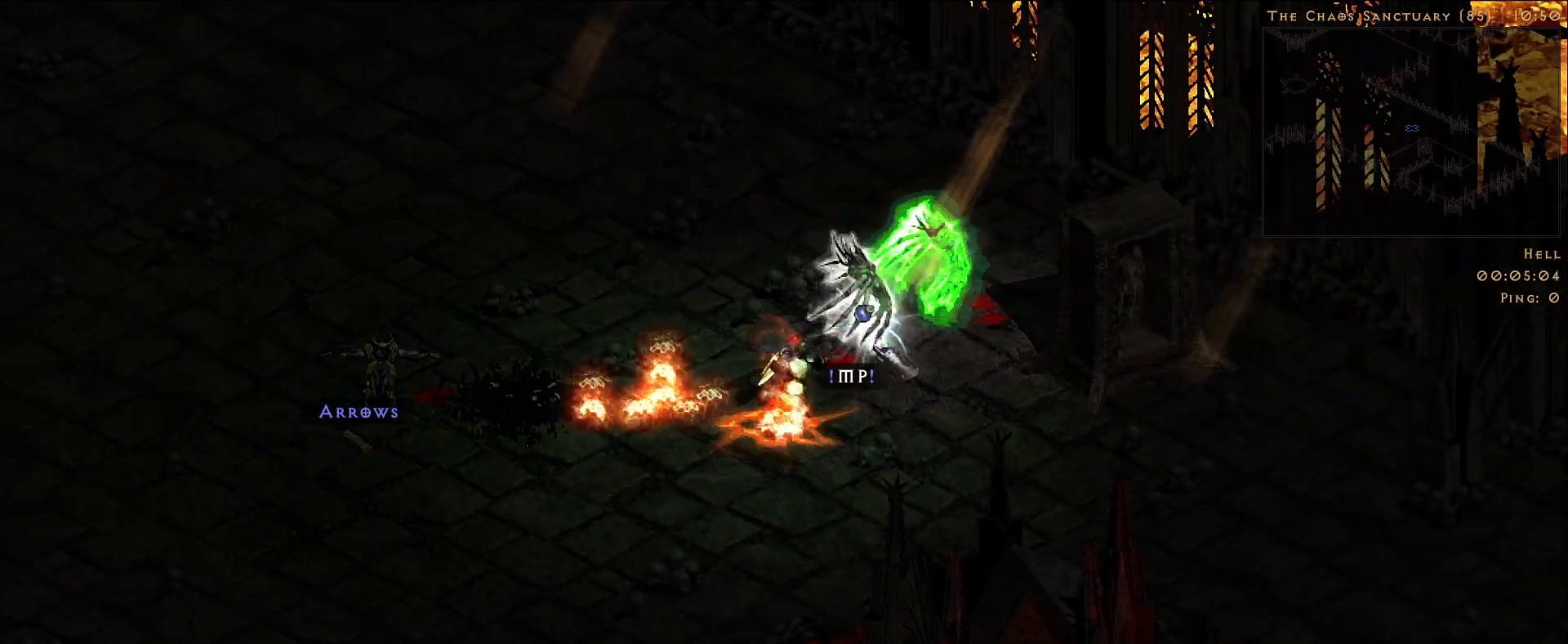
{"keys": [], "mouse": [], "events": [[183, "mouse_right", "up"], [350, "mouse_left", "down"], [483, "mouse_left", "up"]]}
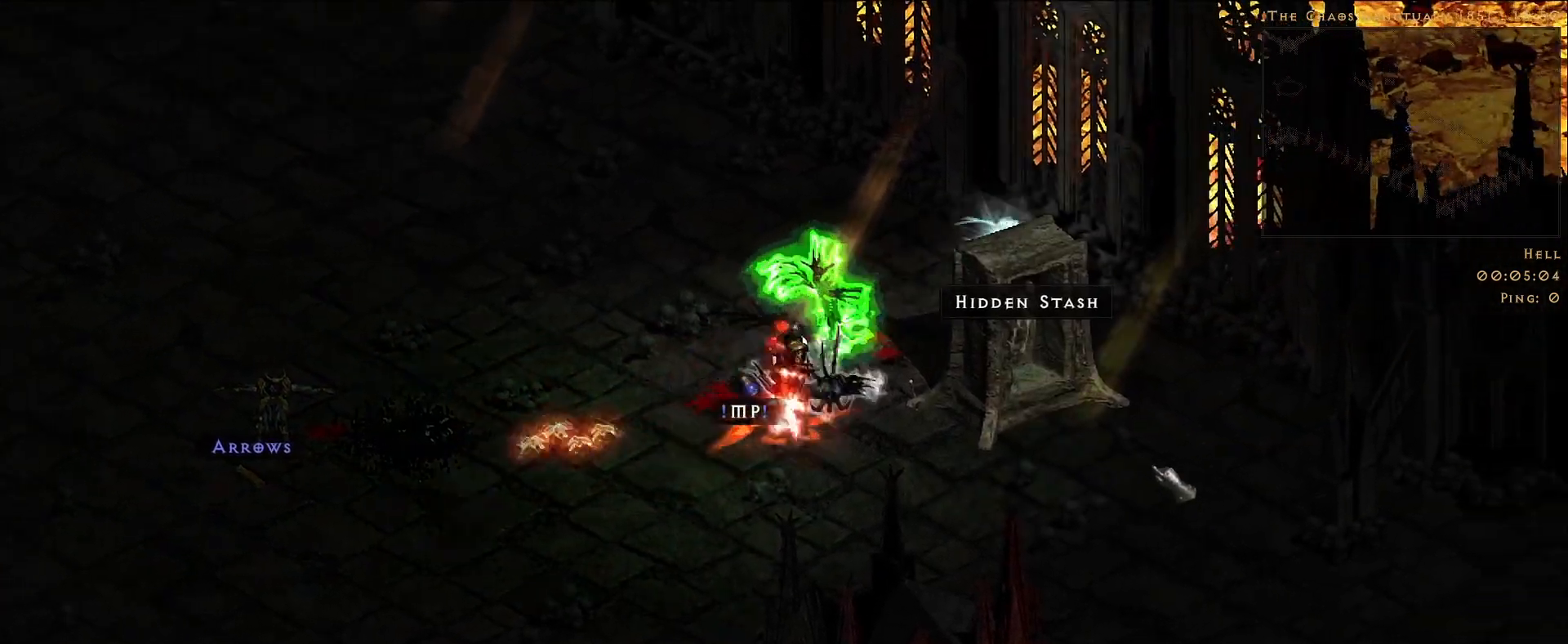
{"keys": [], "mouse": [], "events": [[100, "f", "down"], [166, "mouse_right", "down"], [200, "f", "up"], [350, "mouse_right", "up"]]}
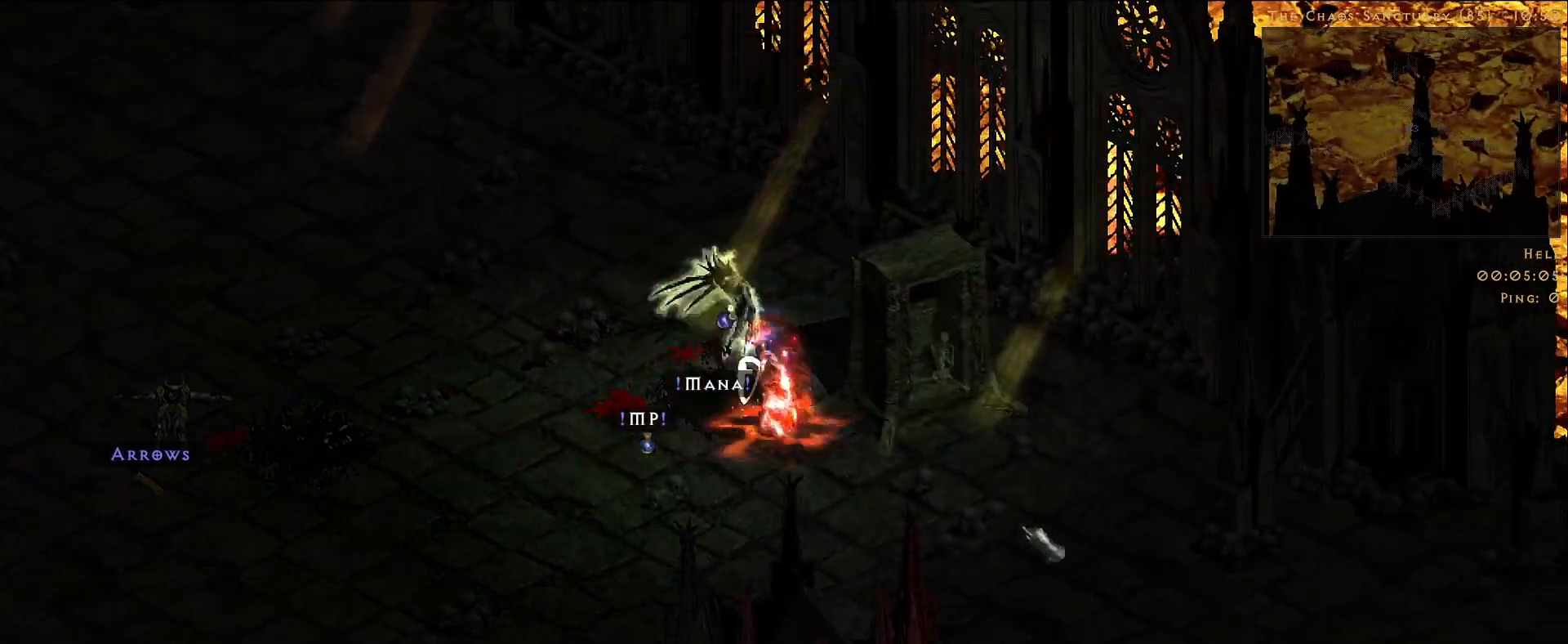
{"keys": [], "mouse": [], "events": [[150, "mouse_left", "down"], [283, "mouse_left", "up"], [383, "mouse_left", "down"], [500, "mouse_left", "up"]]}
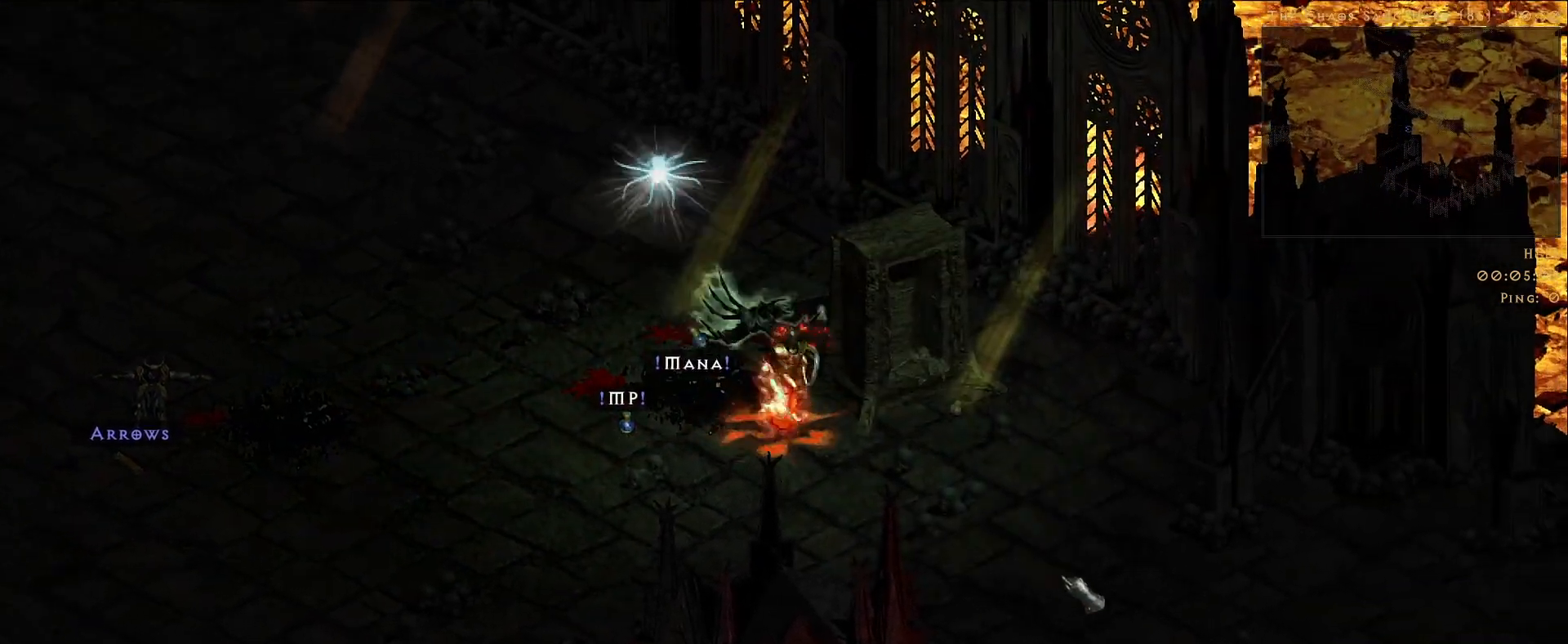
{"keys": [], "mouse": [], "events": [[133, "mouse_left", "down"], [233, "mouse_left", "up"], [350, "mouse_left", "down"], [483, "mouse_left", "up"]]}
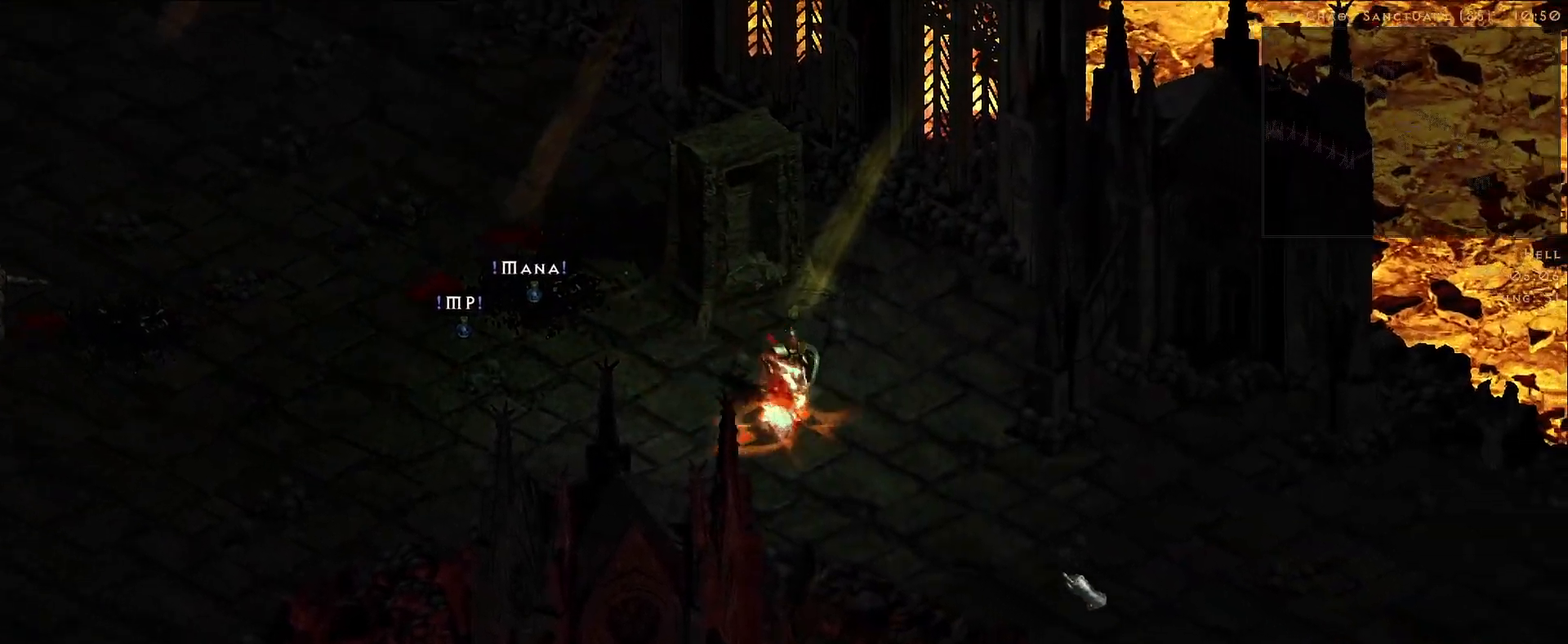
{"keys": [], "mouse": [], "events": [[133, "mouse_left", "down"], [266, "mouse_left", "up"], [383, "mouse_left", "down"], [500, "mouse_left", "up"]]}
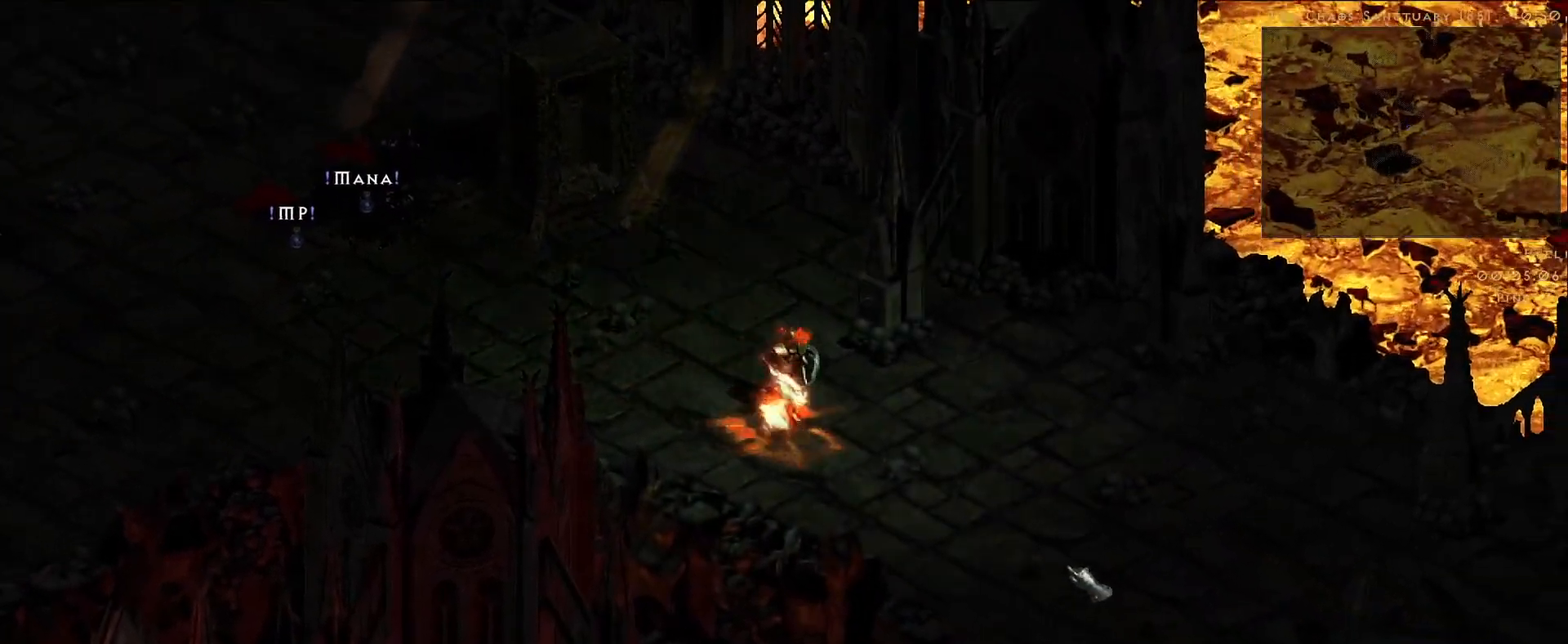
{"keys": [], "mouse": [], "events": [[150, "mouse_left", "down"], [266, "mouse_left", "up"]]}
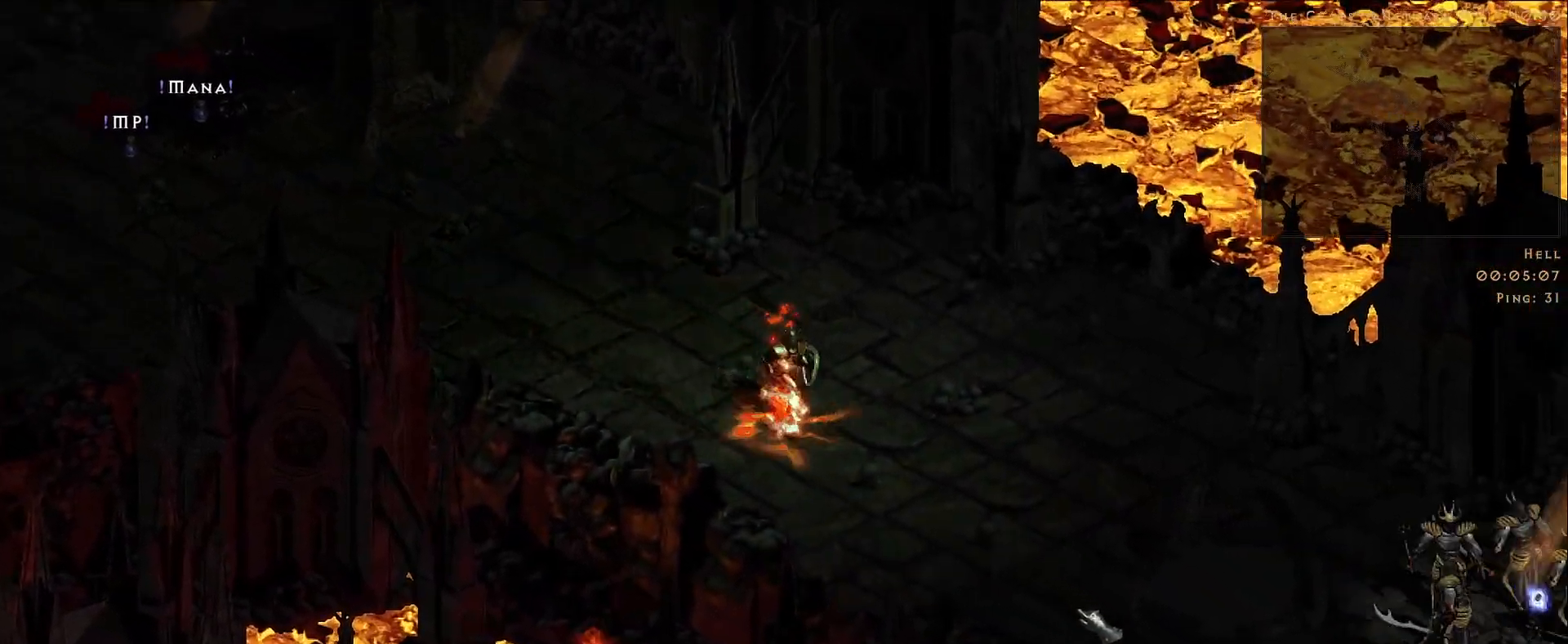
{"keys": ["s"], "mouse": ["right"], "events": [[166, "mouse_left", "down"], [266, "mouse_left", "up"], [416, "s", "down"], [500, "mouse_right", "down"]]}
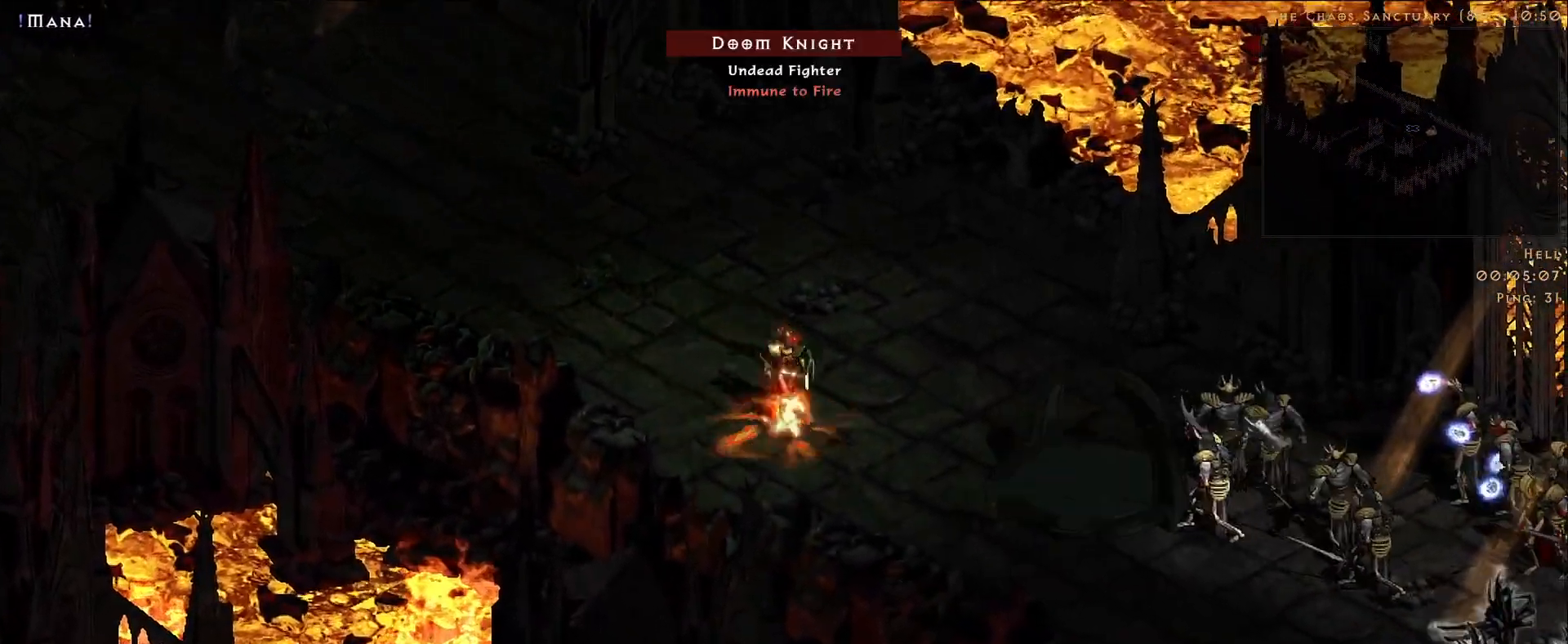
{"keys": [], "mouse": ["right"], "events": [[50, "s", "up"], [150, "mouse_right", "up"], [200, "f", "down"], [283, "f", "up"], [283, "mouse_right", "down"]]}
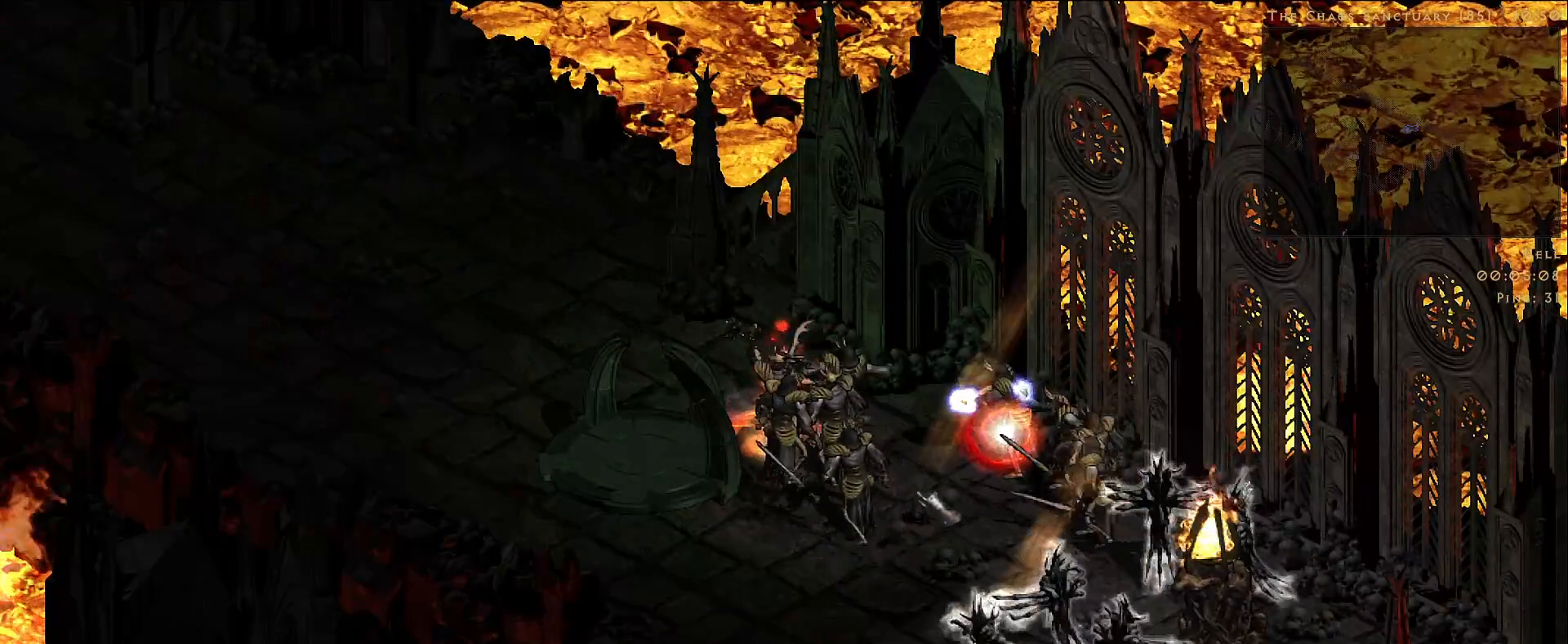
{"keys": [], "mouse": ["right"], "events": []}
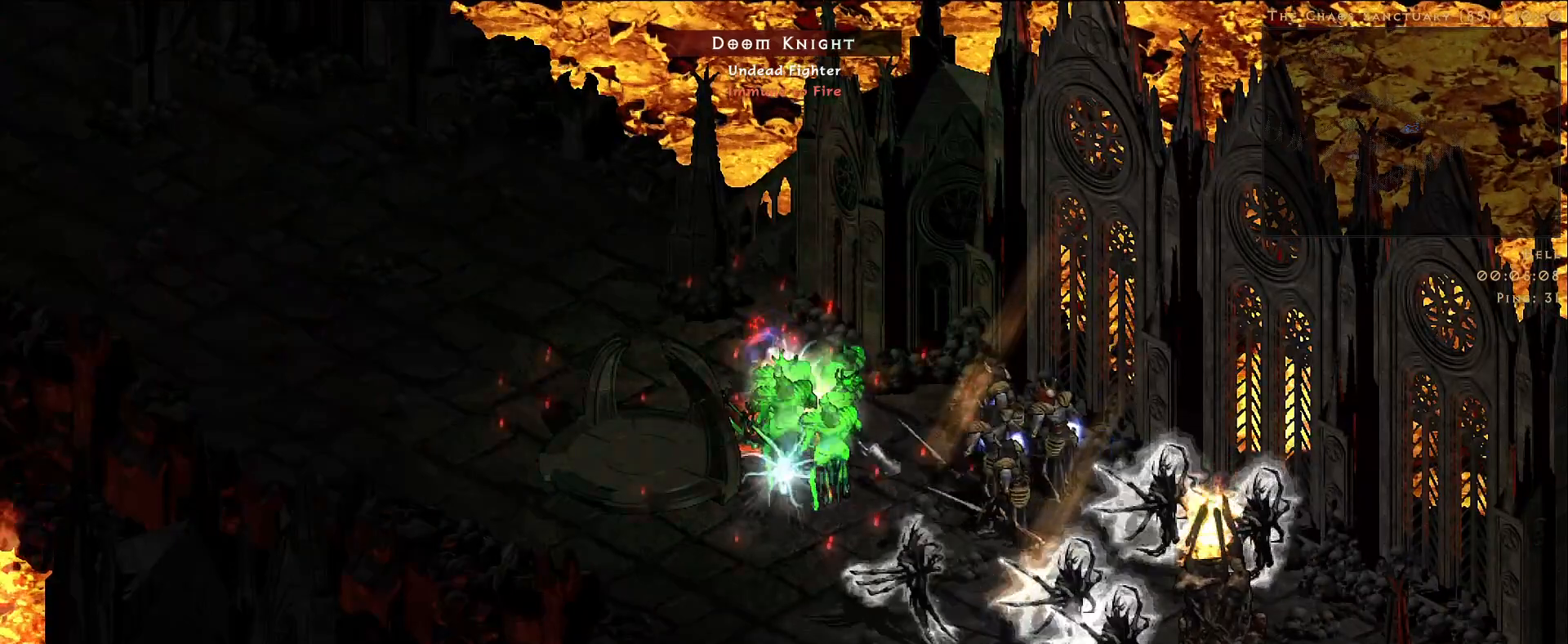
{"keys": [], "mouse": ["right"], "events": []}
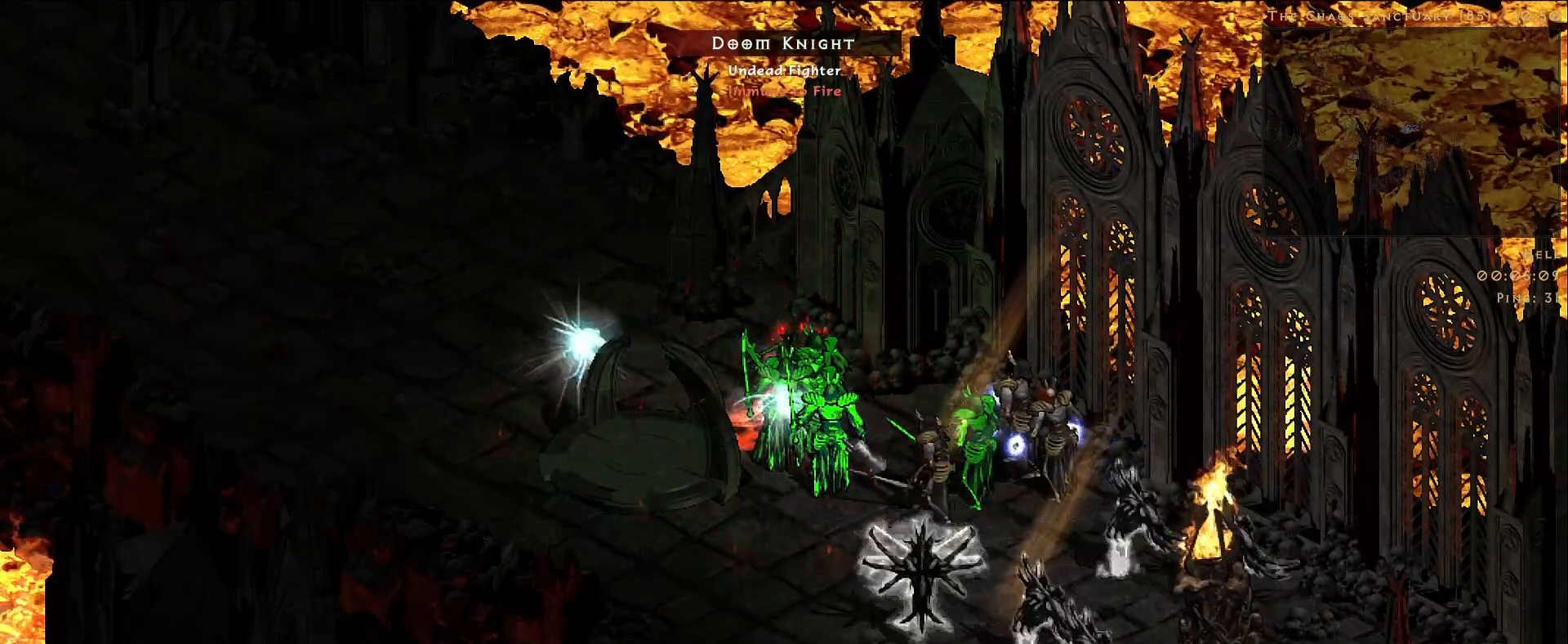
{"keys": [], "mouse": ["right"], "events": [[250, "mouse_right", "up"], [383, "mouse_right", "down"]]}
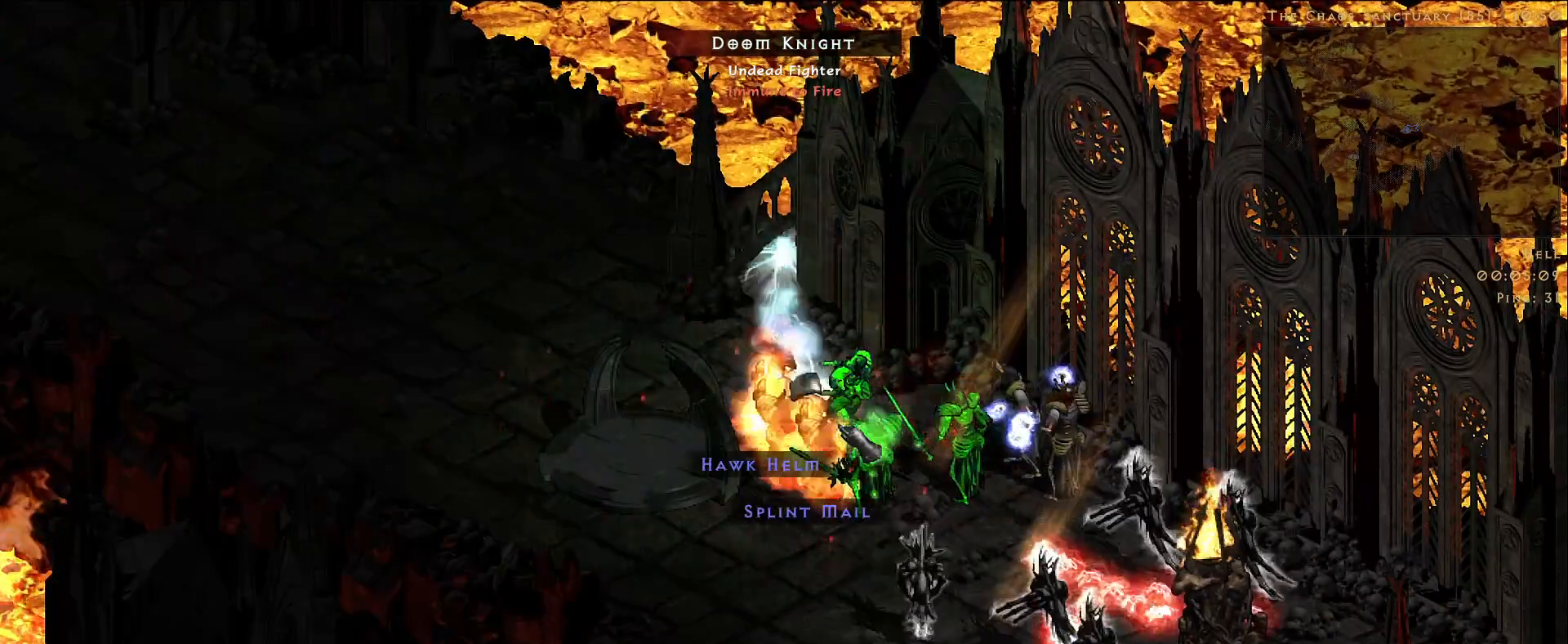
{"keys": [], "mouse": ["right"], "events": [[400, "mouse_right", "up"], [483, "mouse_right", "down"]]}
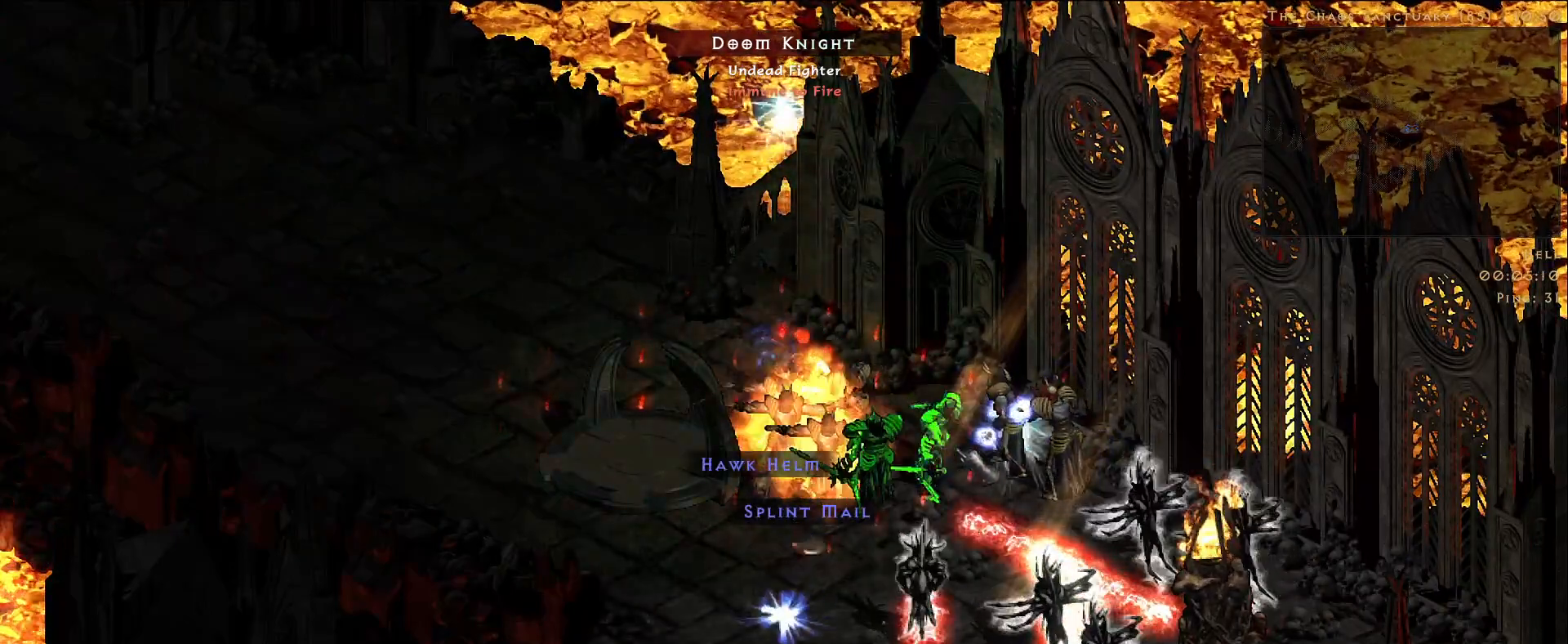
{"keys": [], "mouse": ["right"], "events": []}
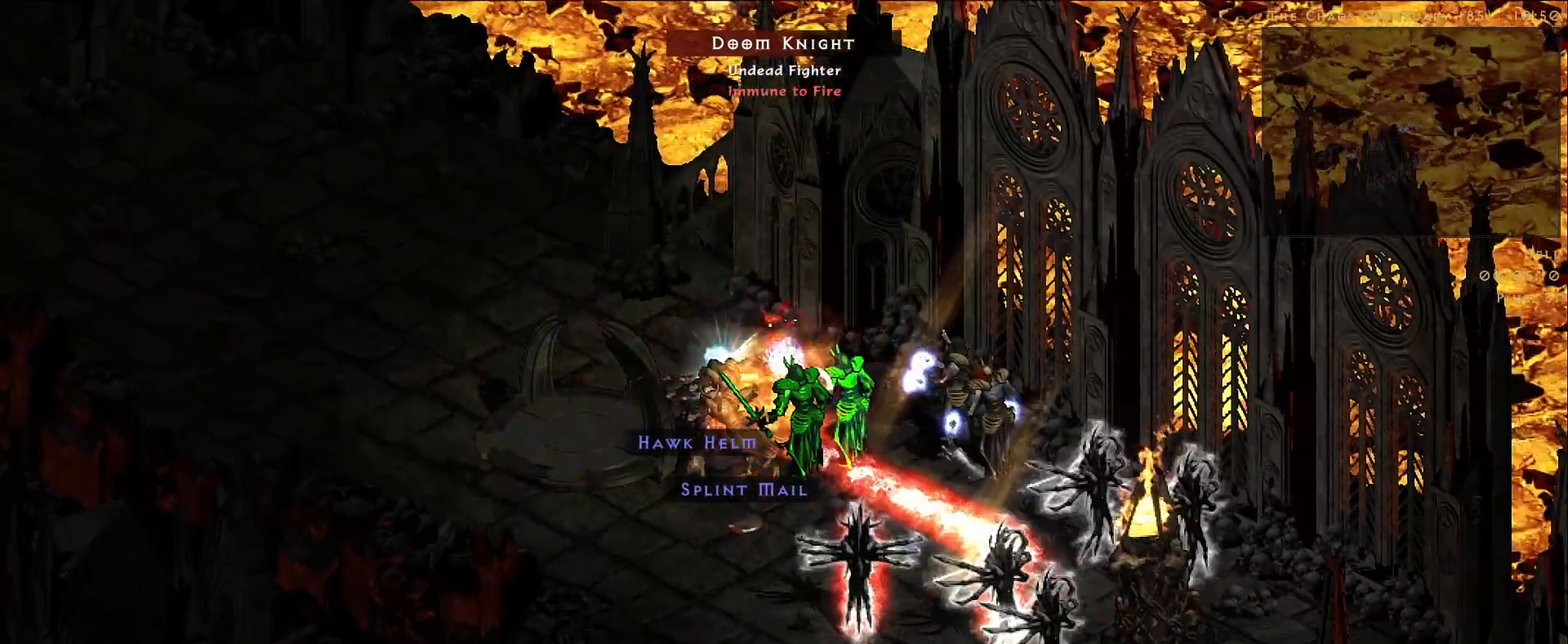
{"keys": [], "mouse": ["right"], "events": []}
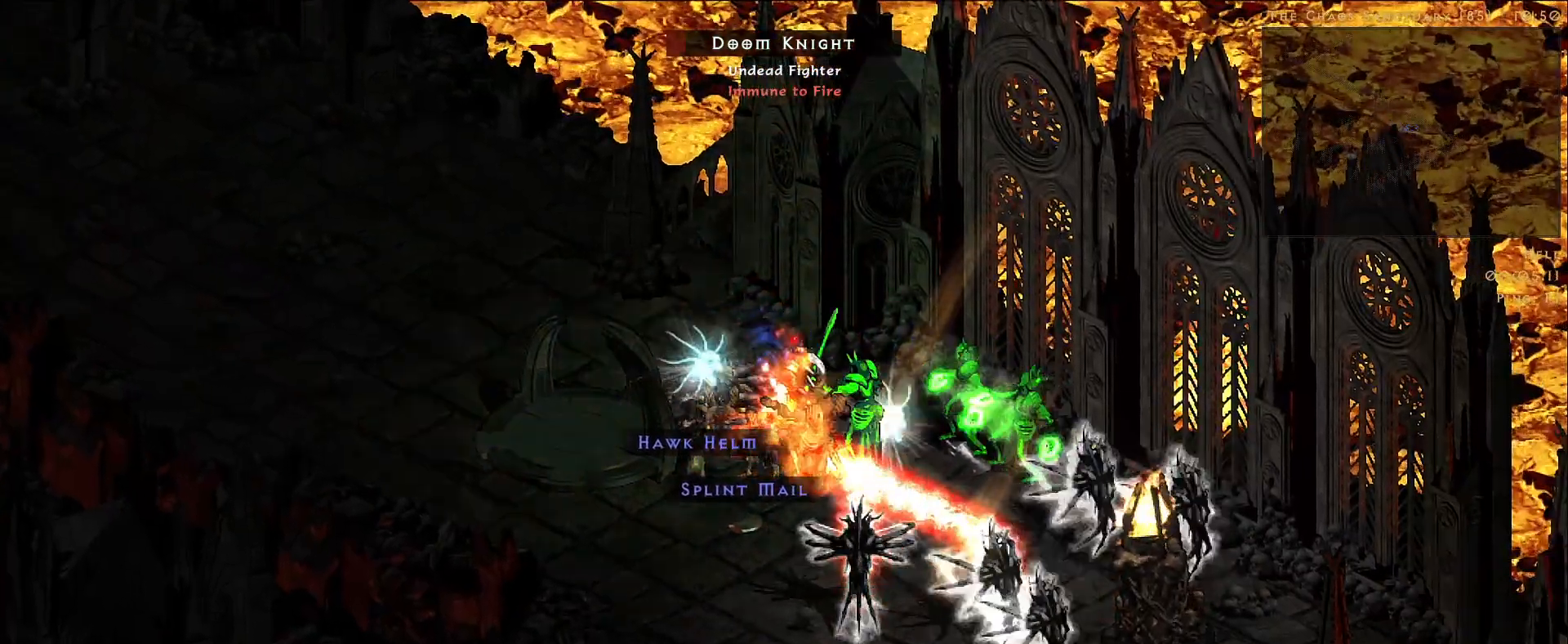
{"keys": [], "mouse": ["right"], "events": []}
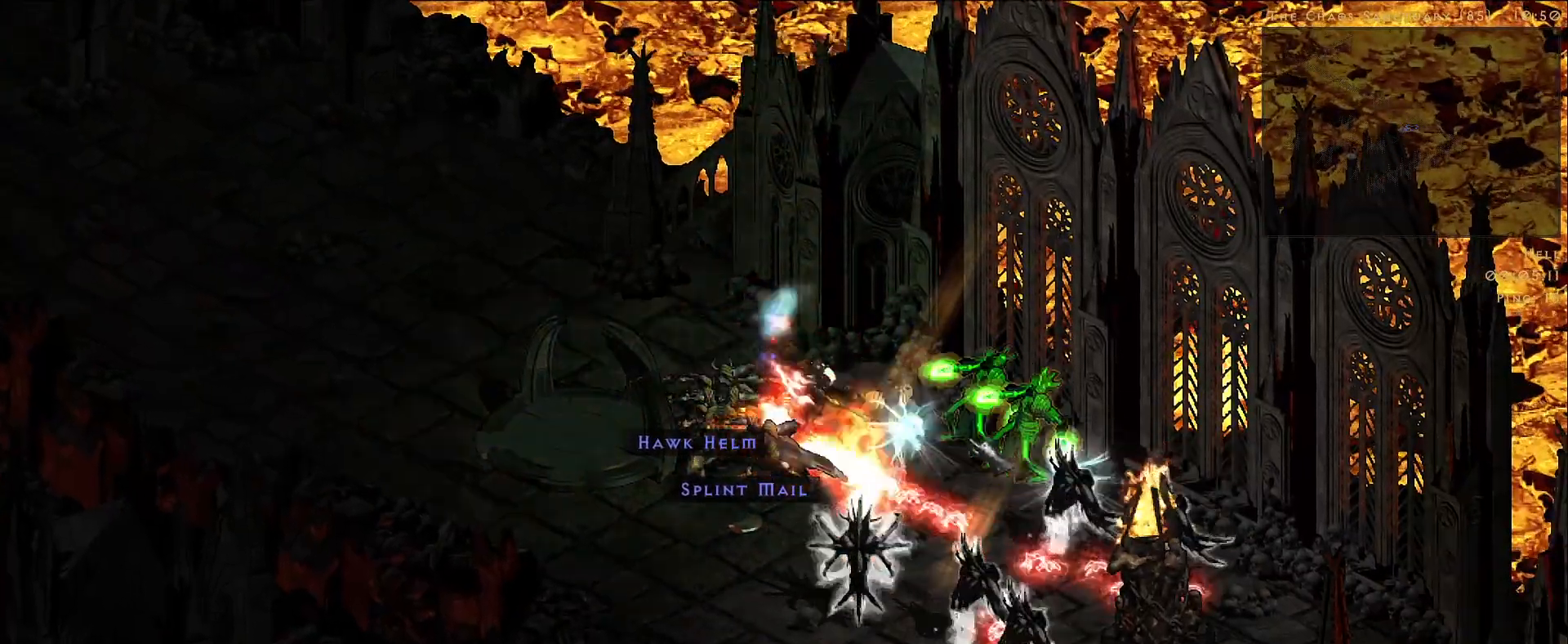
{"keys": [], "mouse": ["right"], "events": []}
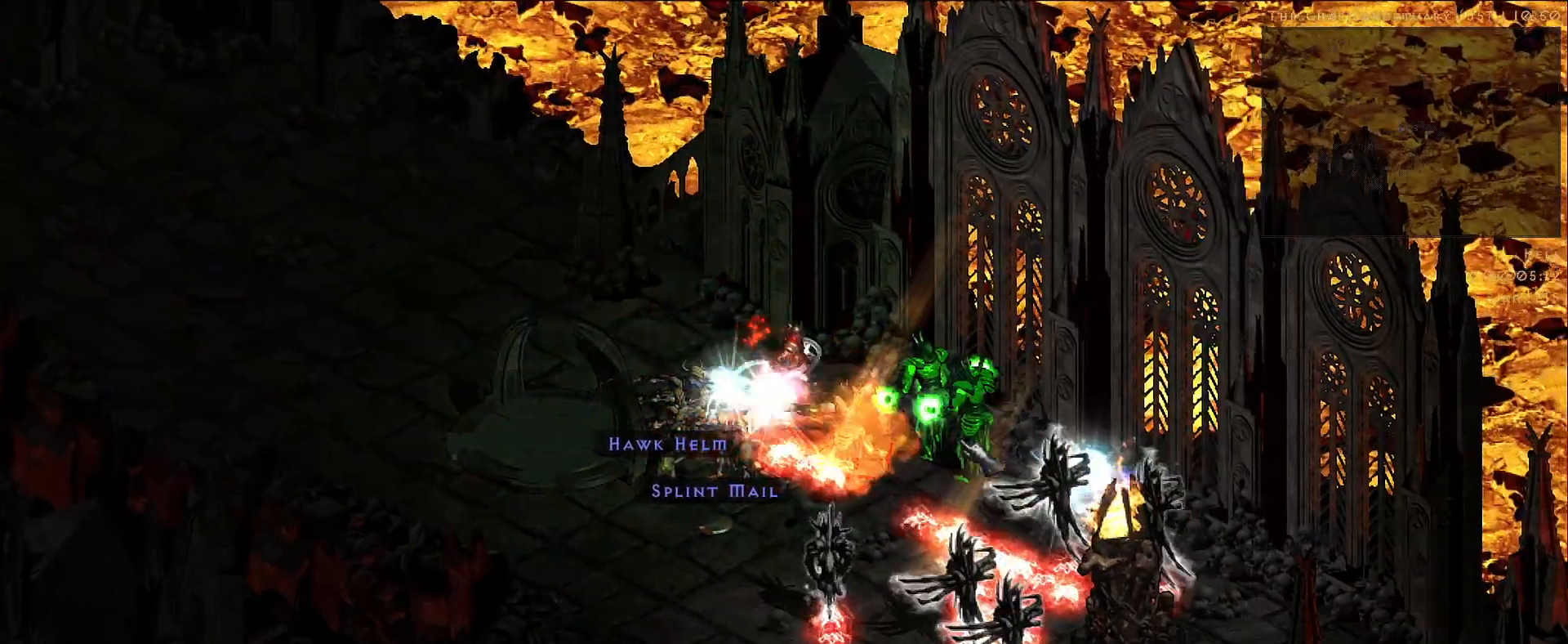
{"keys": [], "mouse": ["right"], "events": [[50, "mouse_right", "up"], [166, "mouse_right", "down"]]}
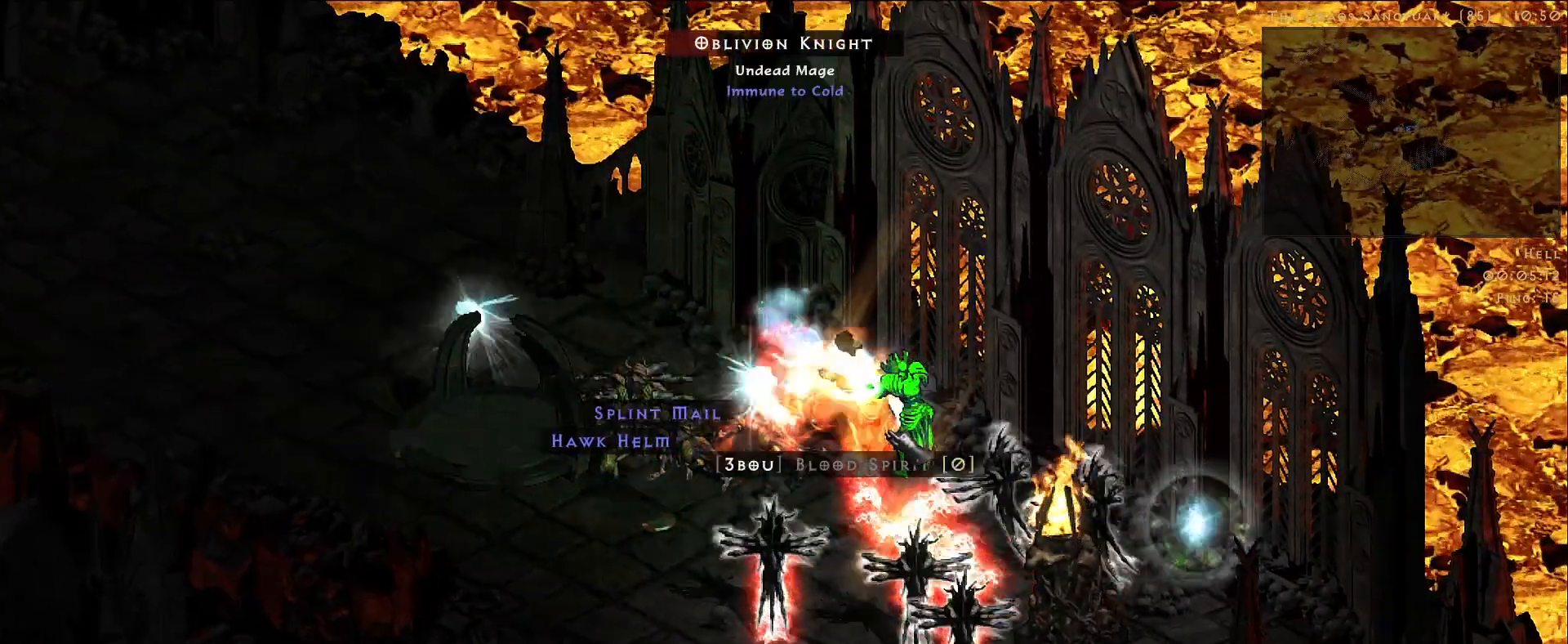
{"keys": [], "mouse": ["right"], "events": [[266, "mouse_right", "up"], [500, "mouse_right", "down"]]}
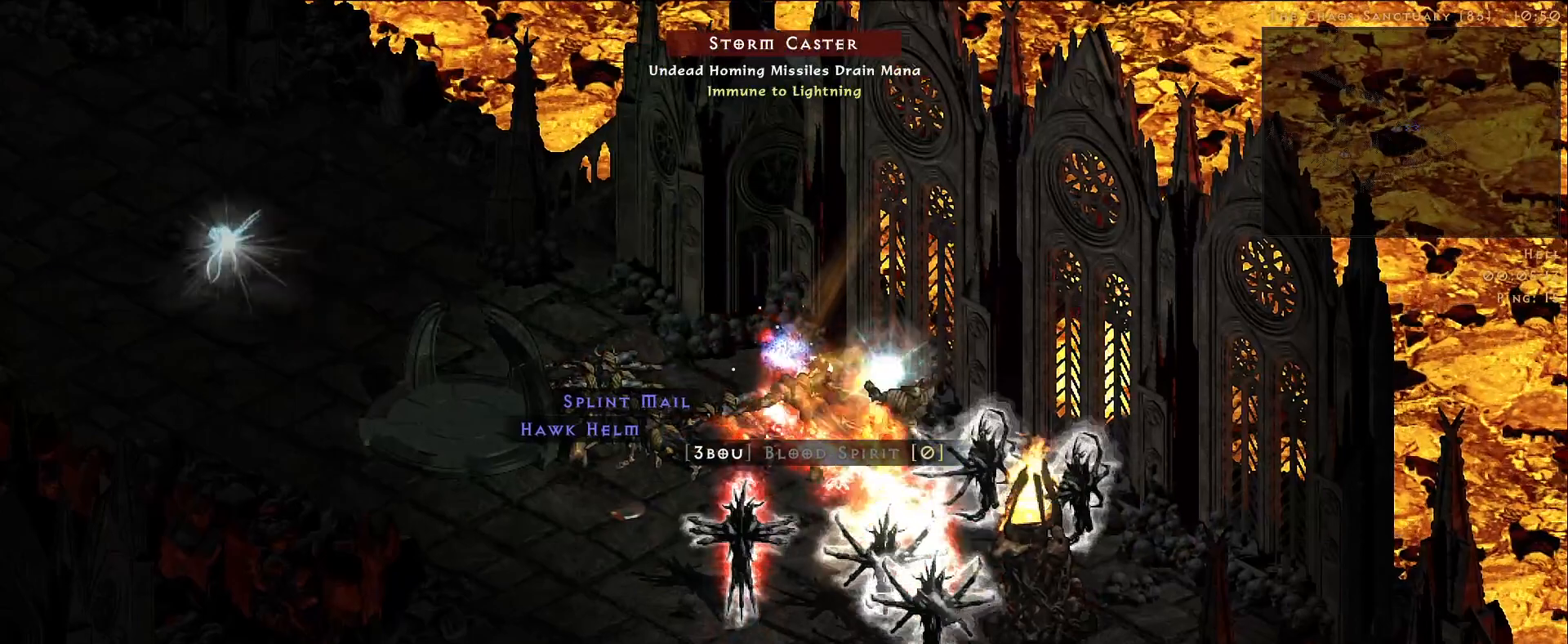
{"keys": [], "mouse": ["right"], "events": []}
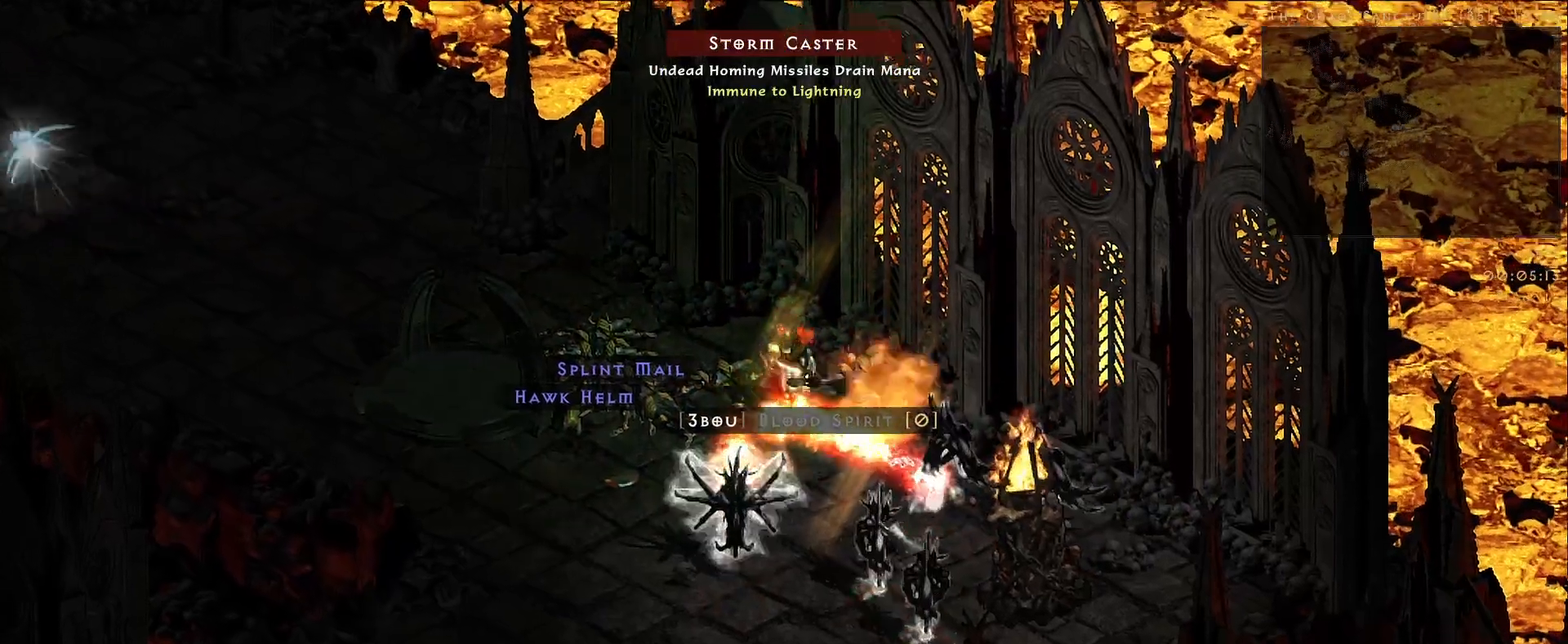
{"keys": [], "mouse": ["wheel", "right"], "events": [[50, "mouse_right", "up"], [183, "mouse_right", "down"], [383, "mouse_wheel", "down"]]}